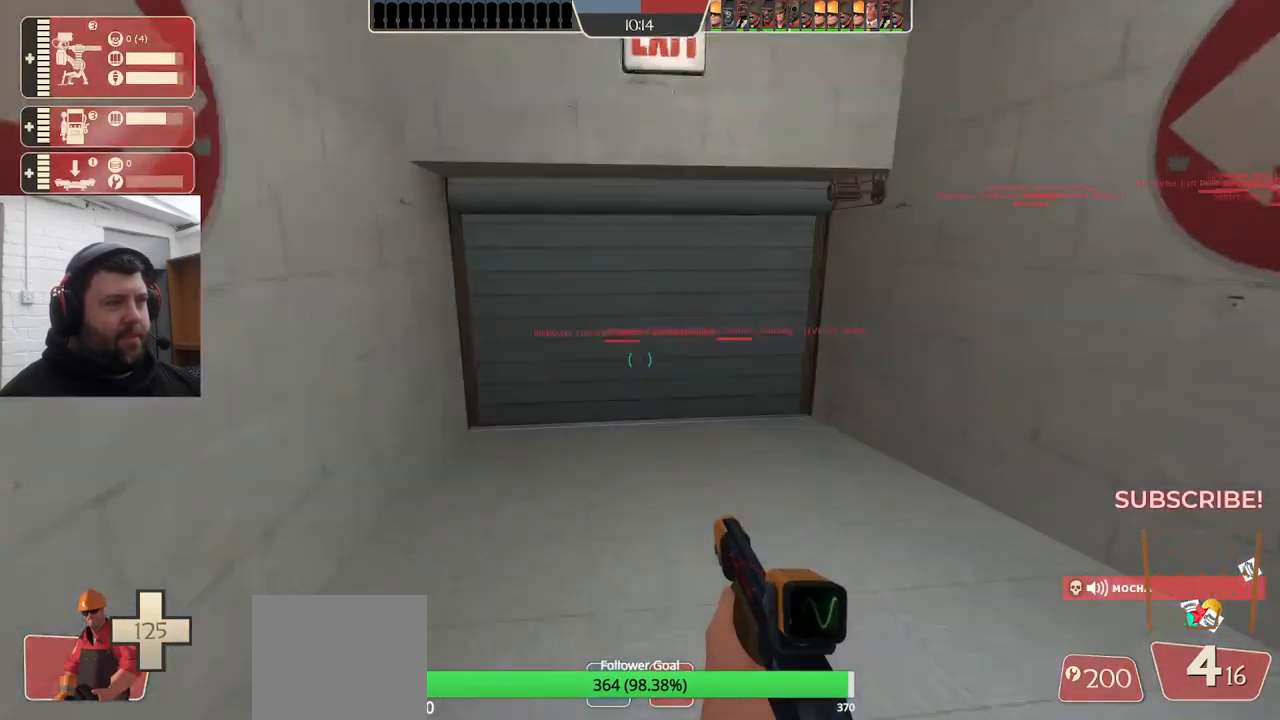
Gameplay with a controller (PlayStation layout); each line is a JSON object with the inputs held at the frame after it. "events" lists button and stick changes between this image and that frame as [ms after this image, input, new state], when the widget could be followed in between. Not read: SELECT.
{"buttons": [], "left_stick": "up", "right_stick": "center", "events": [[83, "right_stick", "center"], [100, "left_stick", "up"]]}
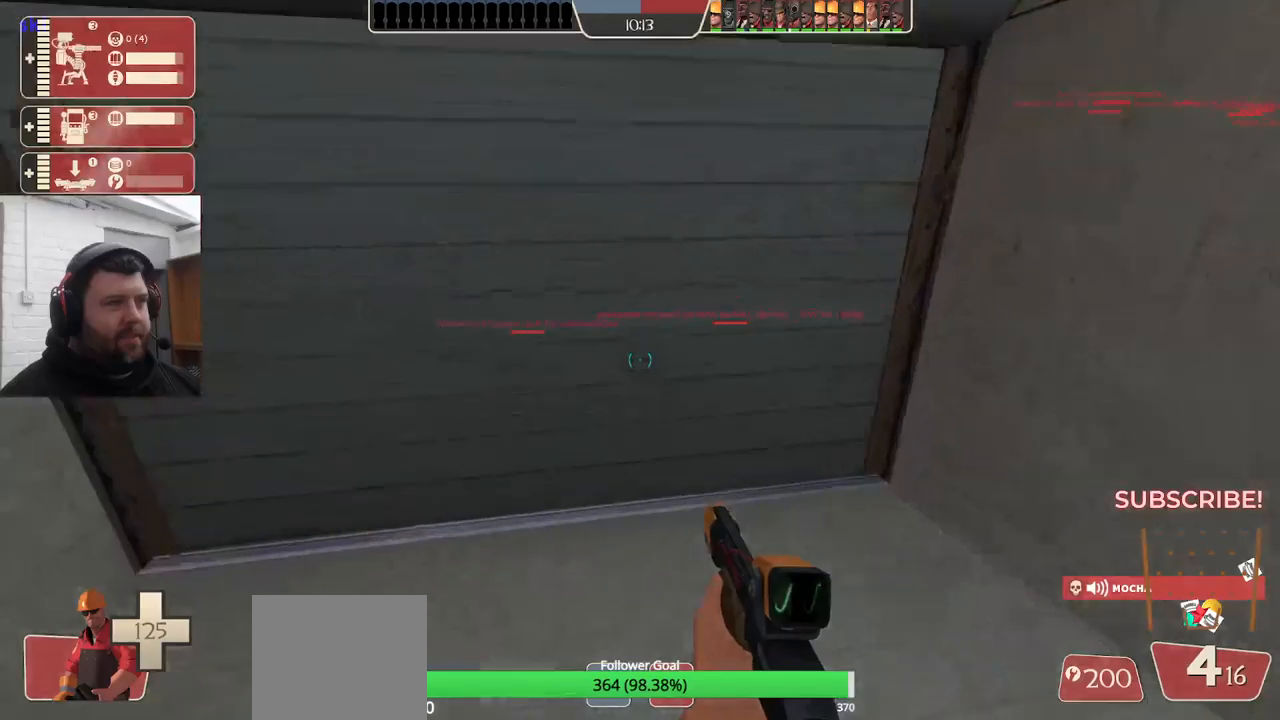
{"buttons": [], "left_stick": "center", "right_stick": "right", "events": [[133, "left_stick", "center"], [450, "right_stick", "right"]]}
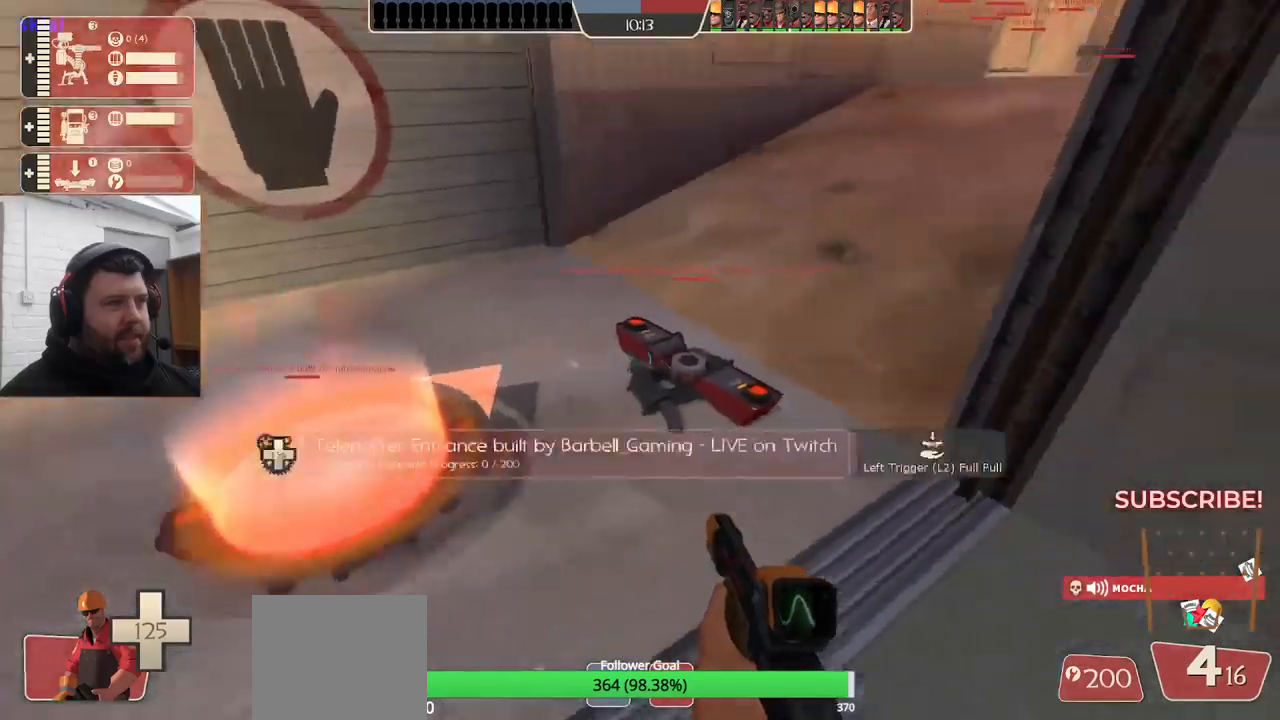
{"buttons": [], "left_stick": "center", "right_stick": "center", "events": [[67, "right_stick", "center"], [83, "R2", "down"], [217, "R2", "up"]]}
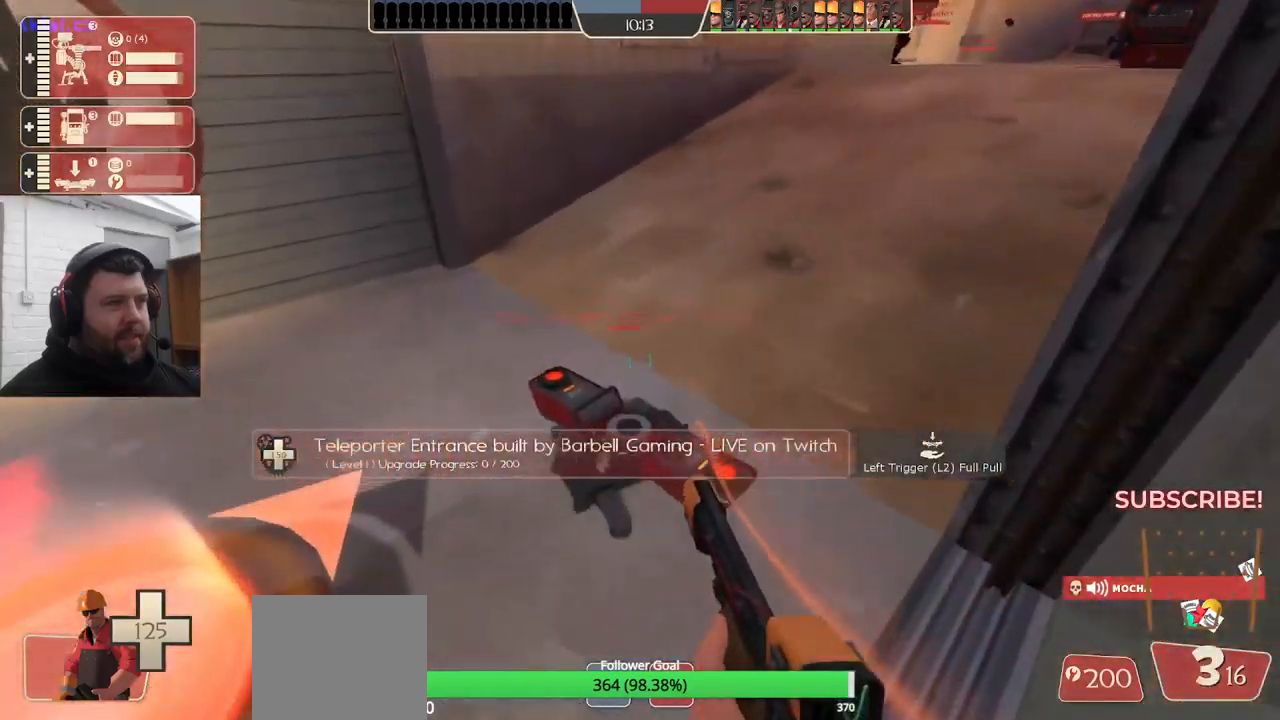
{"buttons": [], "left_stick": "up", "right_stick": "center", "events": [[233, "SQUARE", "down"], [350, "SQUARE", "up"], [467, "left_stick", "up"]]}
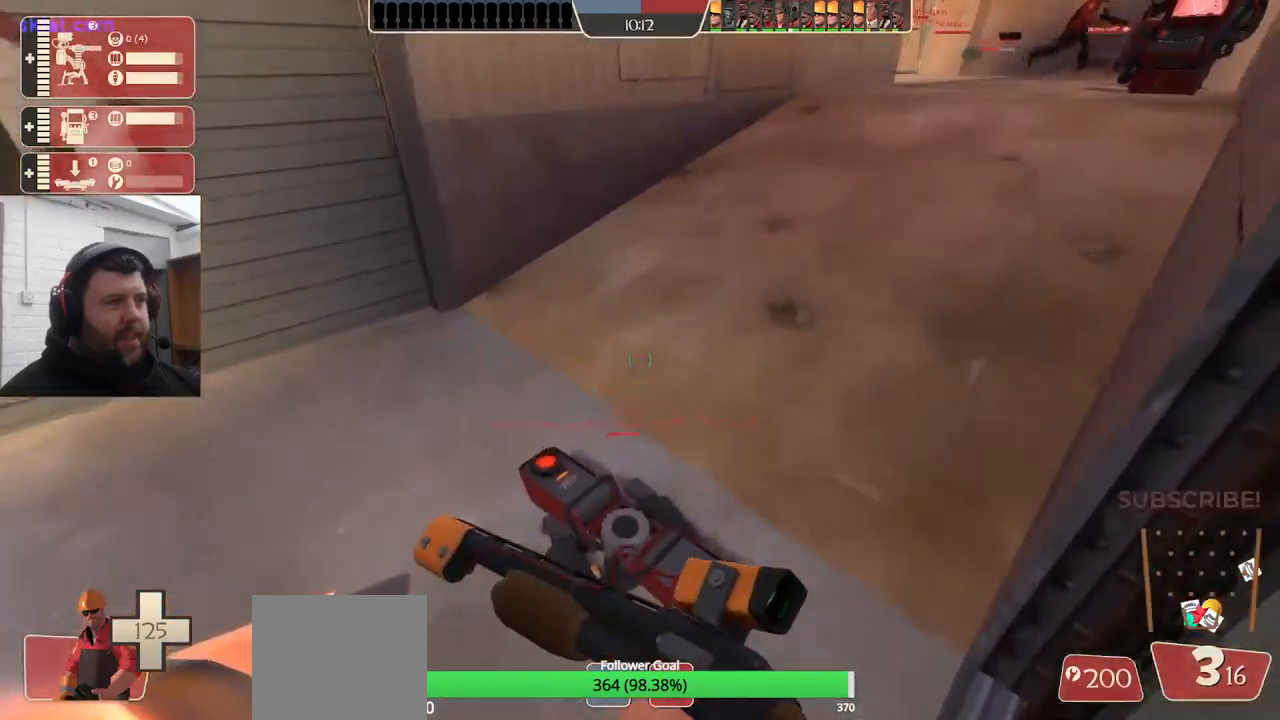
{"buttons": ["DPAD_DOWN"], "left_stick": "center", "right_stick": "up", "events": [[100, "left_stick", "center"], [417, "right_stick", "up"], [467, "DPAD_DOWN", "down"]]}
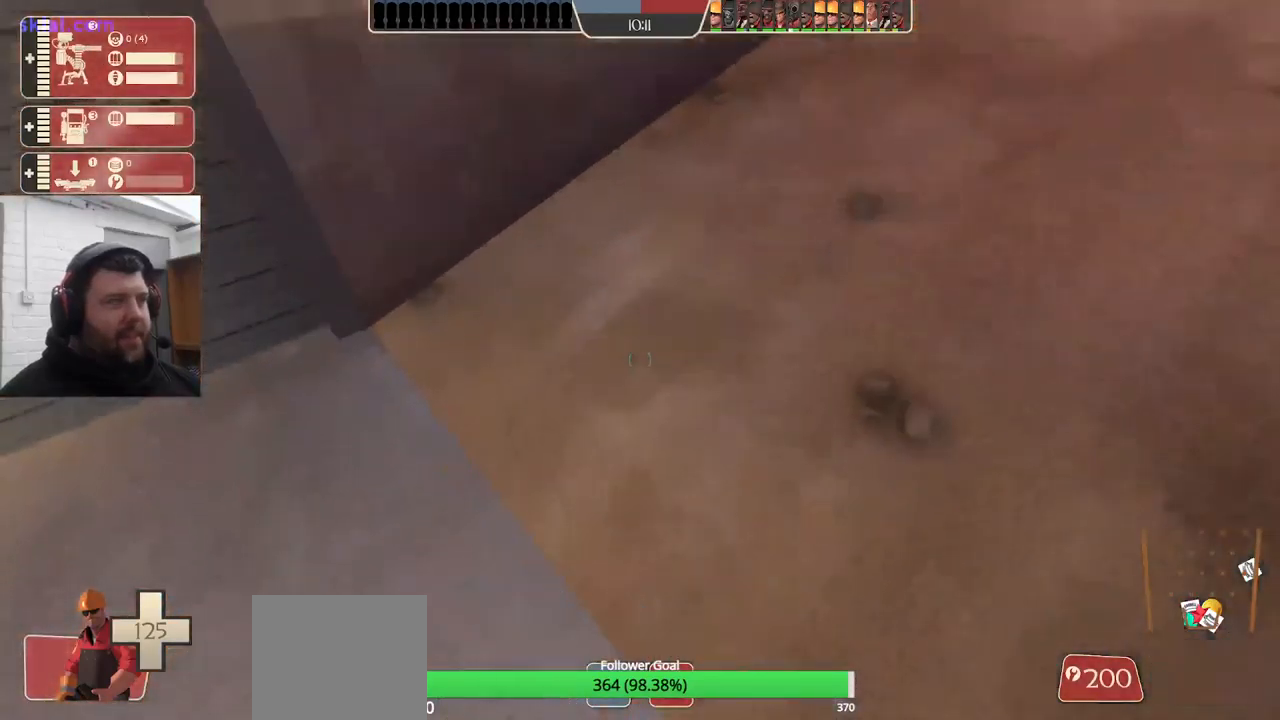
{"buttons": ["R2"], "left_stick": "center", "right_stick": "center", "events": [[50, "DPAD_DOWN", "up"], [83, "R2", "down"], [233, "right_stick", "center"]]}
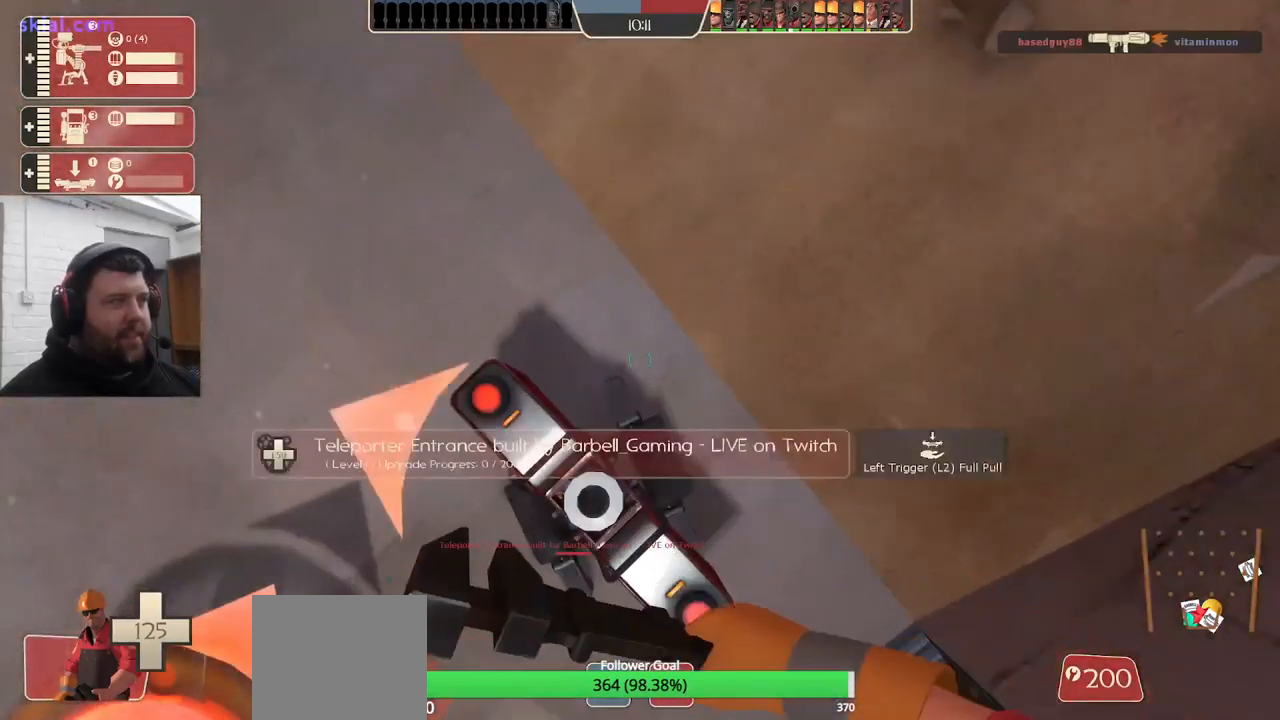
{"buttons": ["R2"], "left_stick": "center", "right_stick": "center", "events": []}
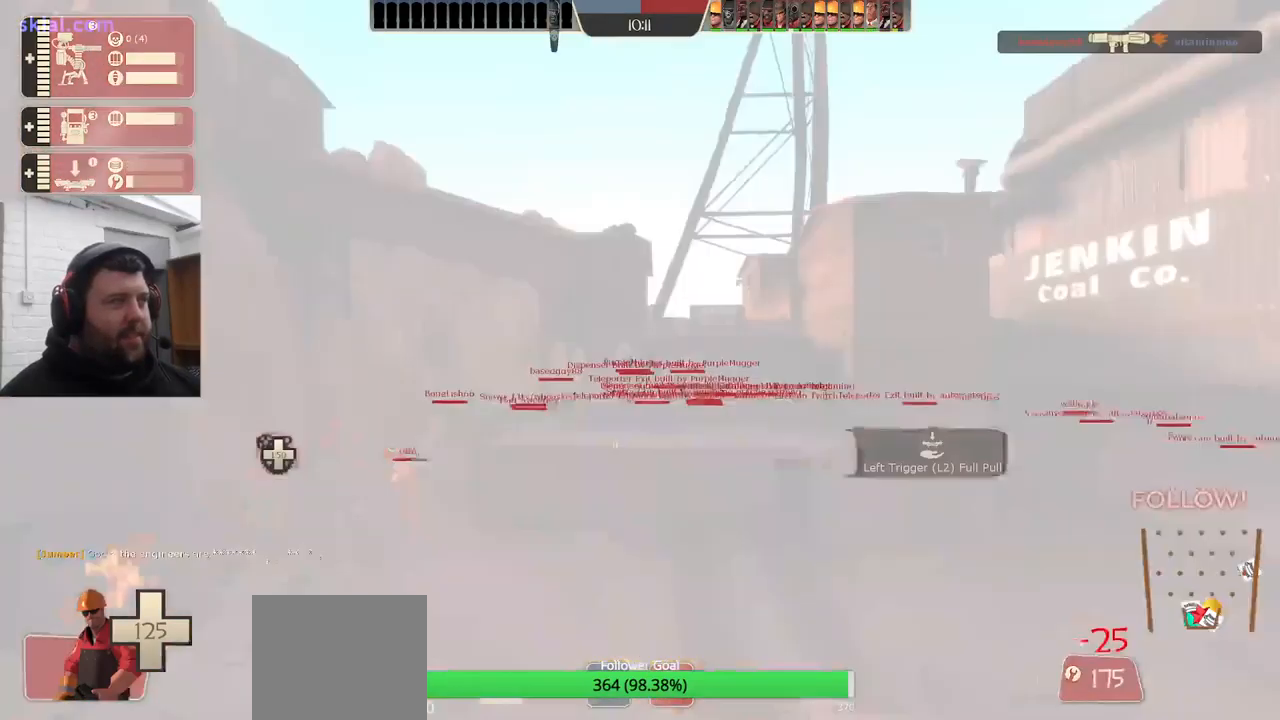
{"buttons": ["R2"], "left_stick": "center", "right_stick": "center", "events": [[200, "right_stick", "up"], [483, "right_stick", "center"]]}
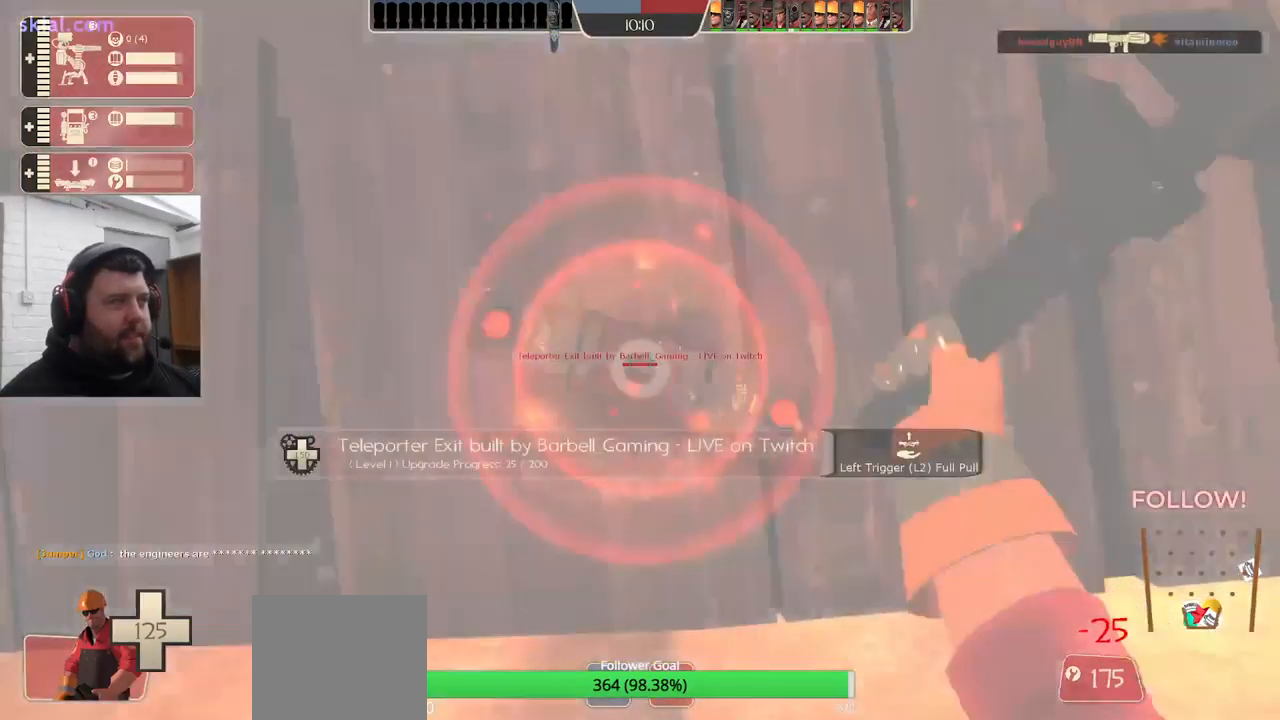
{"buttons": [], "left_stick": "up-left", "right_stick": "down", "events": [[317, "R2", "up"], [350, "right_stick", "down"], [500, "left_stick", "up-left"]]}
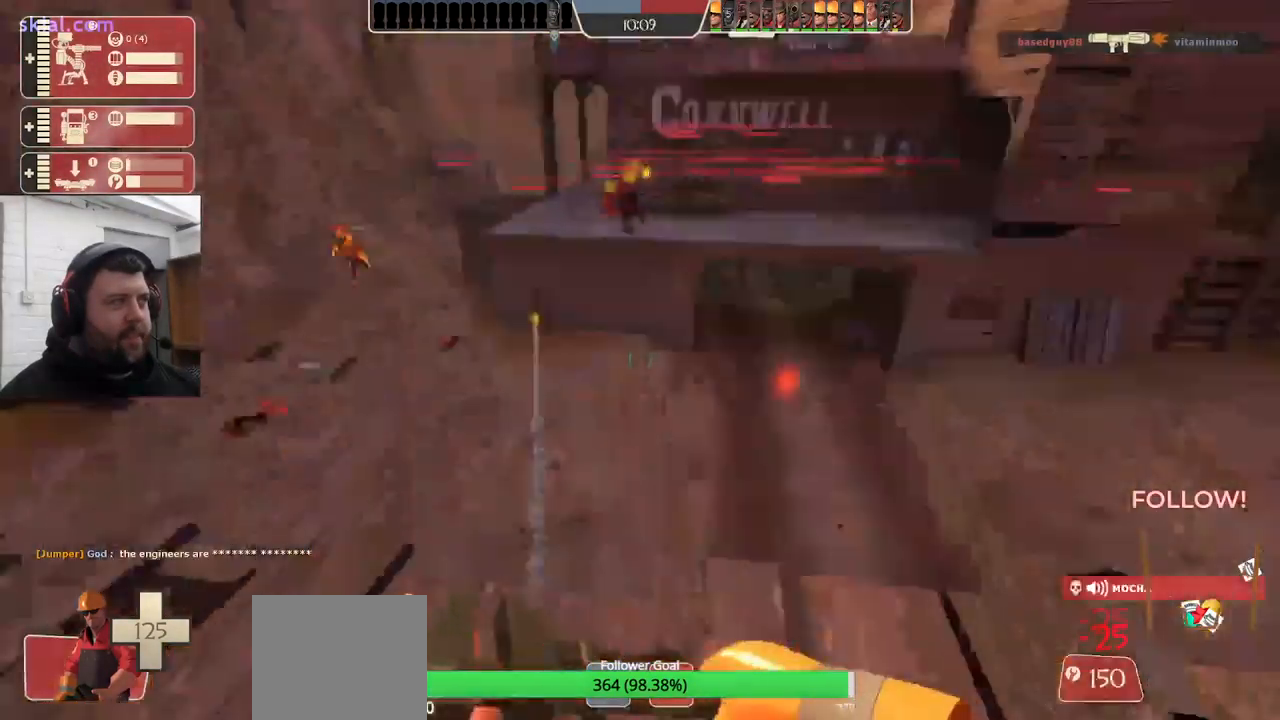
{"buttons": [], "left_stick": "up-left", "right_stick": "left", "events": [[83, "right_stick", "center"], [300, "R1", "down"], [383, "R1", "up"], [500, "right_stick", "left"]]}
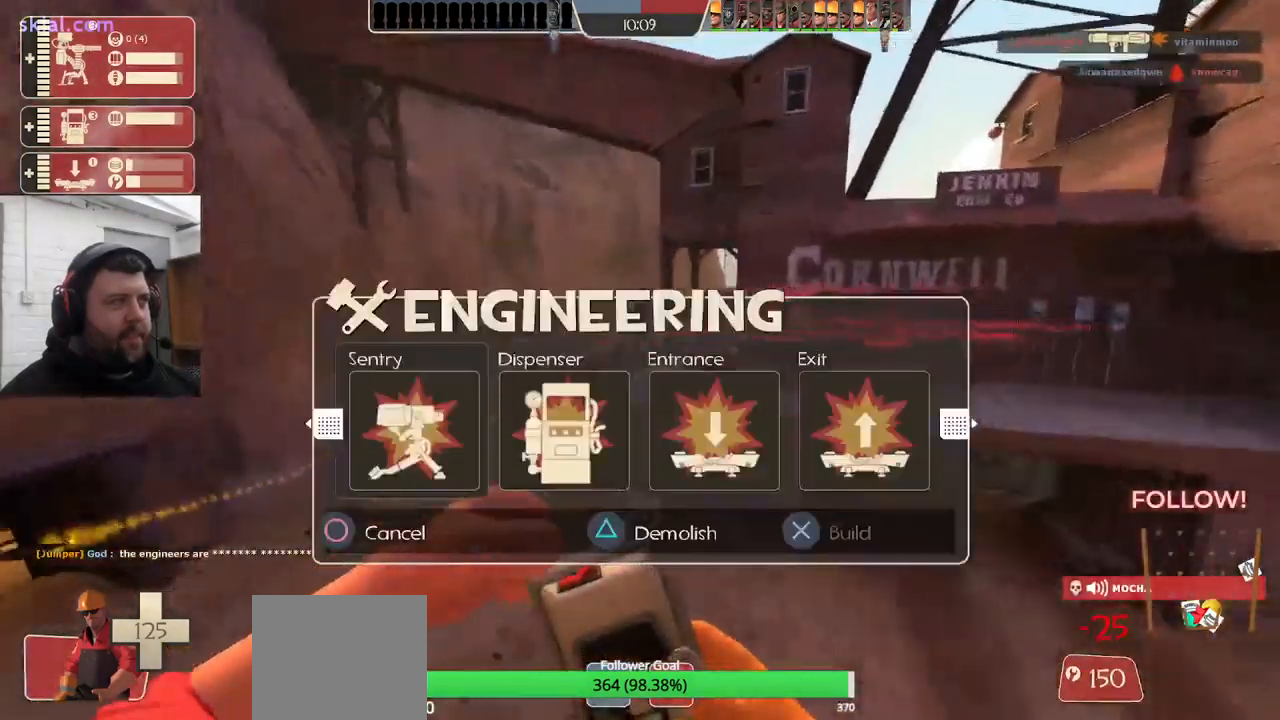
{"buttons": [], "left_stick": "up", "right_stick": "center", "events": [[50, "left_stick", "up"], [183, "right_stick", "center"], [400, "R1", "down"], [500, "R1", "up"]]}
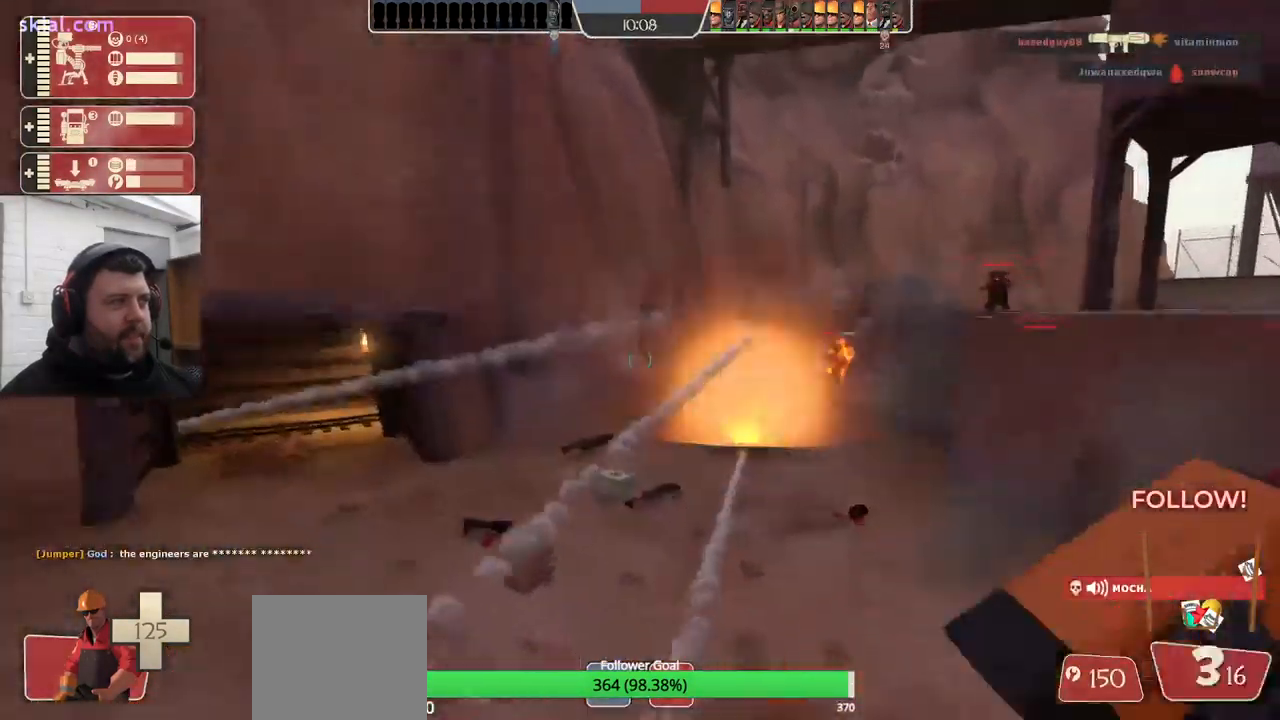
{"buttons": ["SQUARE"], "left_stick": "up", "right_stick": "center", "events": [[84, "right_stick", "left"], [234, "right_stick", "center"], [317, "SQUARE", "down"], [384, "SQUARE", "up"], [450, "SQUARE", "down"]]}
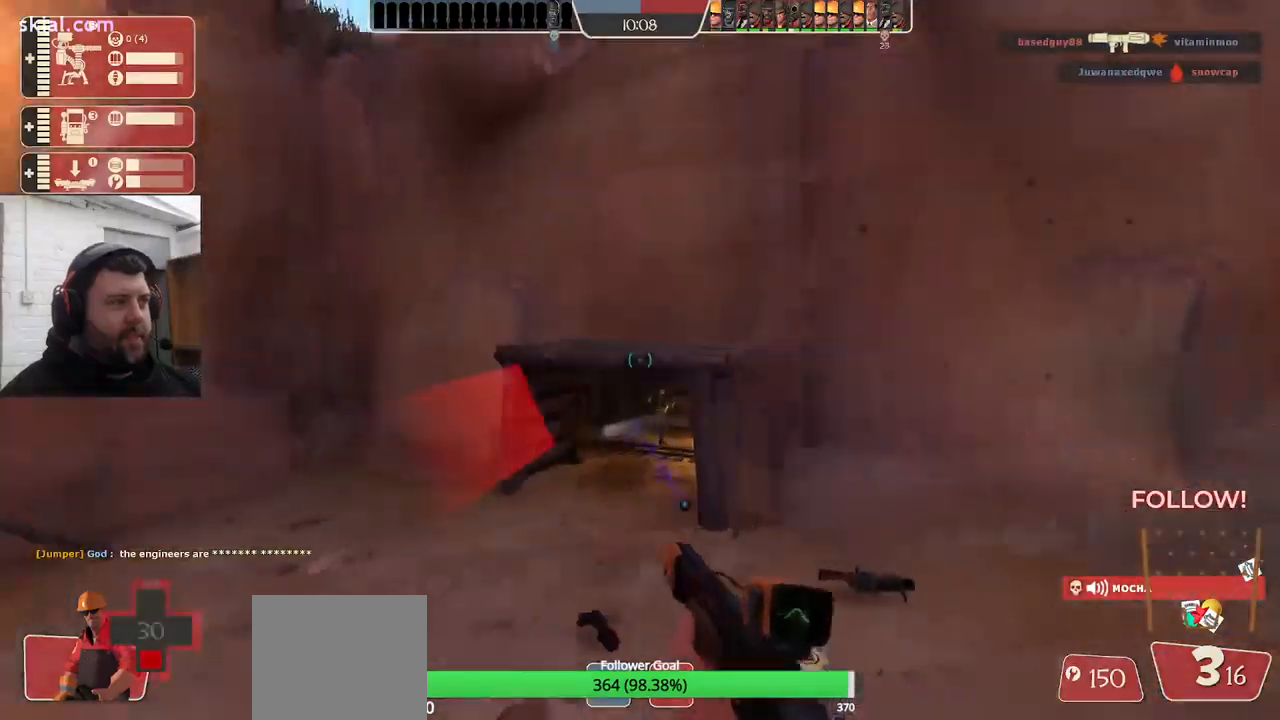
{"buttons": [], "left_stick": "up-right", "right_stick": "up-left", "events": [[34, "SQUARE", "up"], [50, "left_stick", "up-right"], [400, "right_stick", "up-left"]]}
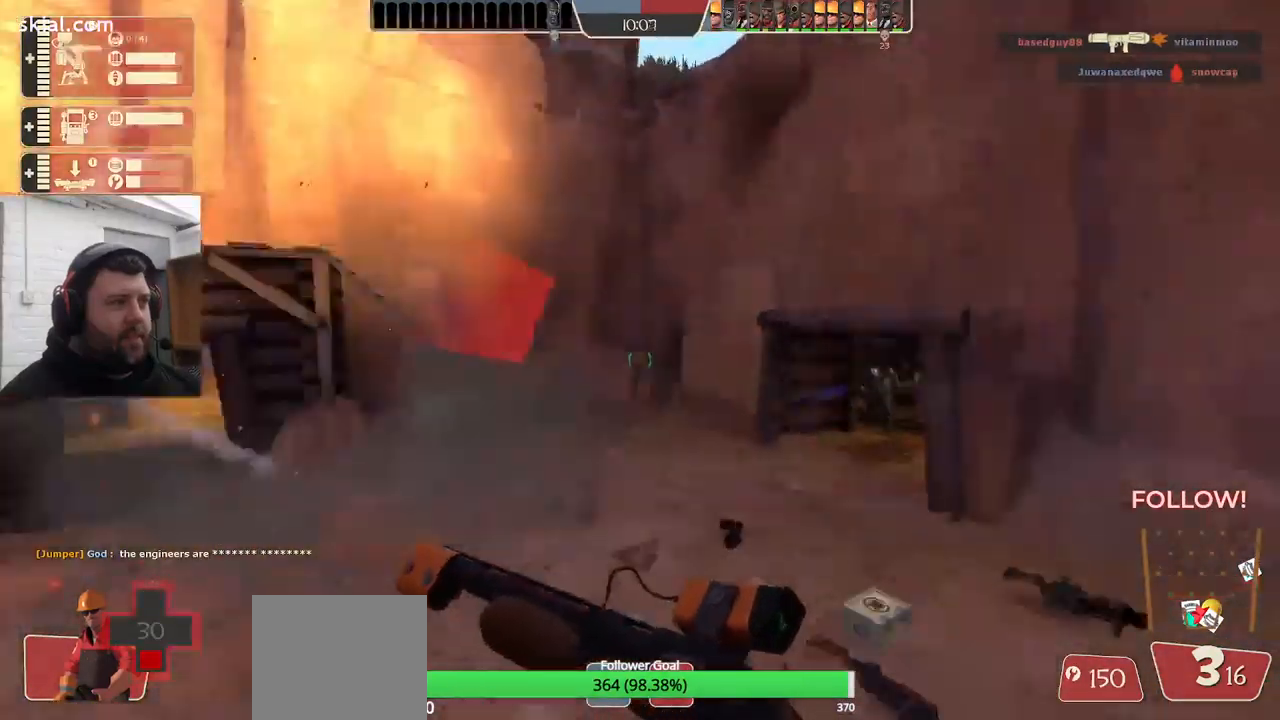
{"buttons": [], "left_stick": "up", "right_stick": "right", "events": [[17, "right_stick", "center"], [317, "right_stick", "right"], [334, "left_stick", "up"]]}
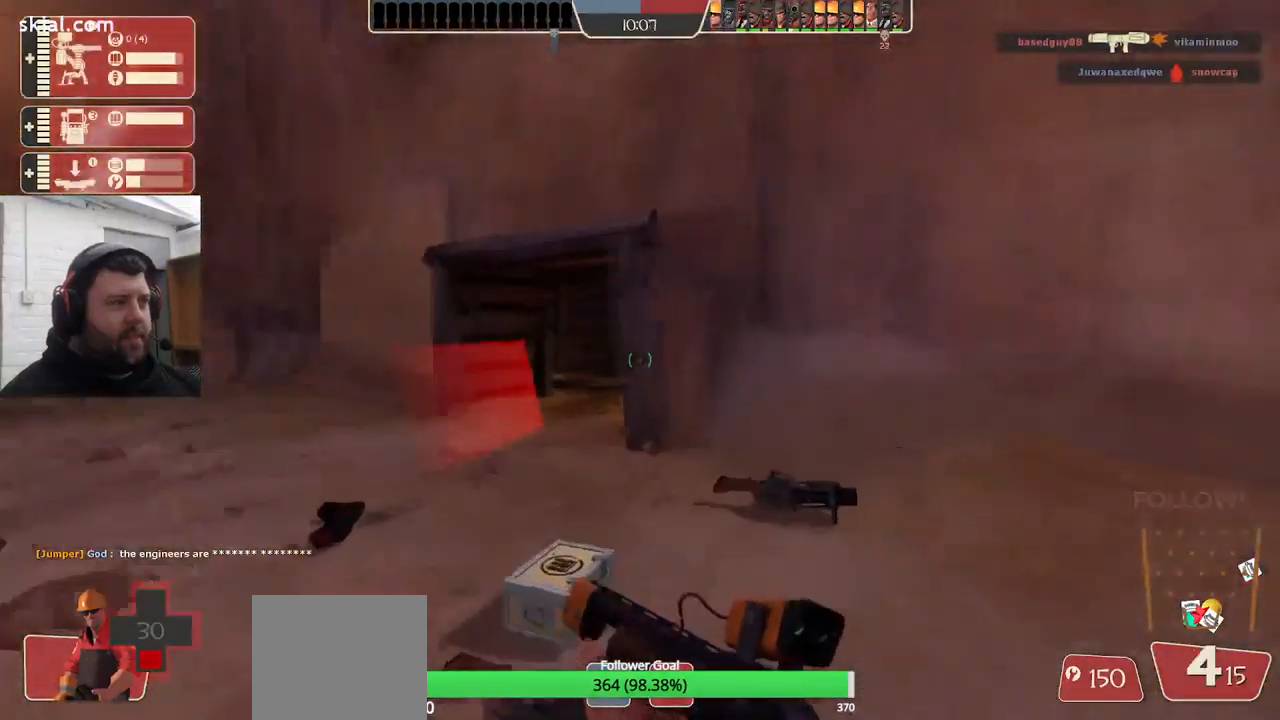
{"buttons": [], "left_stick": "up-left", "right_stick": "center", "events": [[34, "right_stick", "center"], [67, "left_stick", "up-left"], [234, "R2", "down"], [434, "R2", "up"]]}
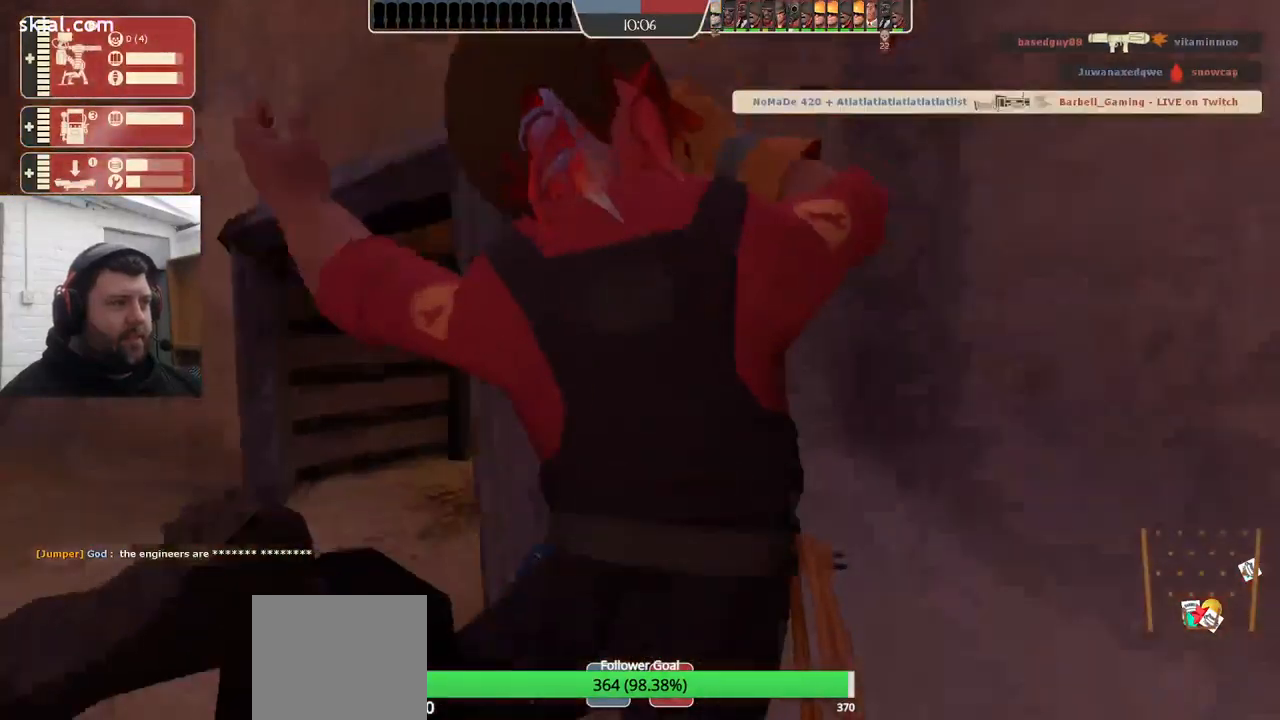
{"buttons": ["SQUARE"], "left_stick": "center", "right_stick": "center", "events": [[17, "left_stick", "left"], [217, "left_stick", "center"], [300, "SQUARE", "down"], [417, "SQUARE", "up"], [484, "SQUARE", "down"]]}
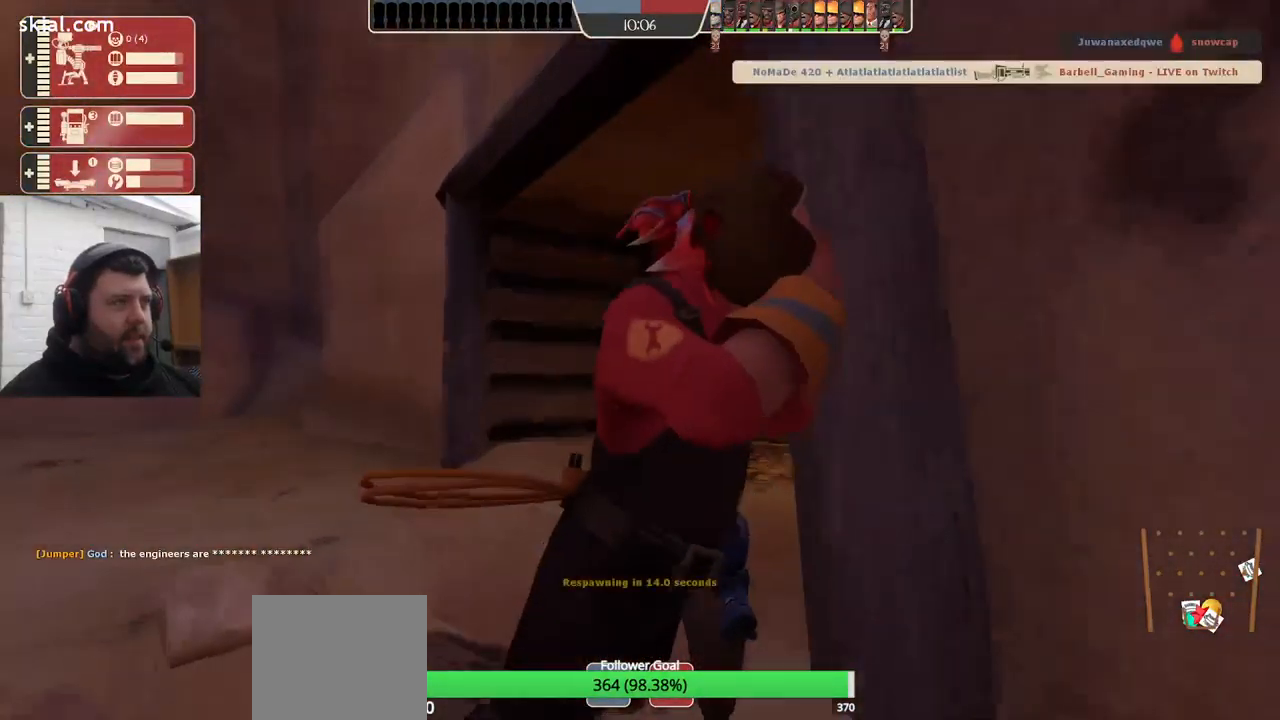
{"buttons": [], "left_stick": "center", "right_stick": "center", "events": [[84, "SQUARE", "up"], [167, "SQUARE", "down"], [284, "SQUARE", "up"]]}